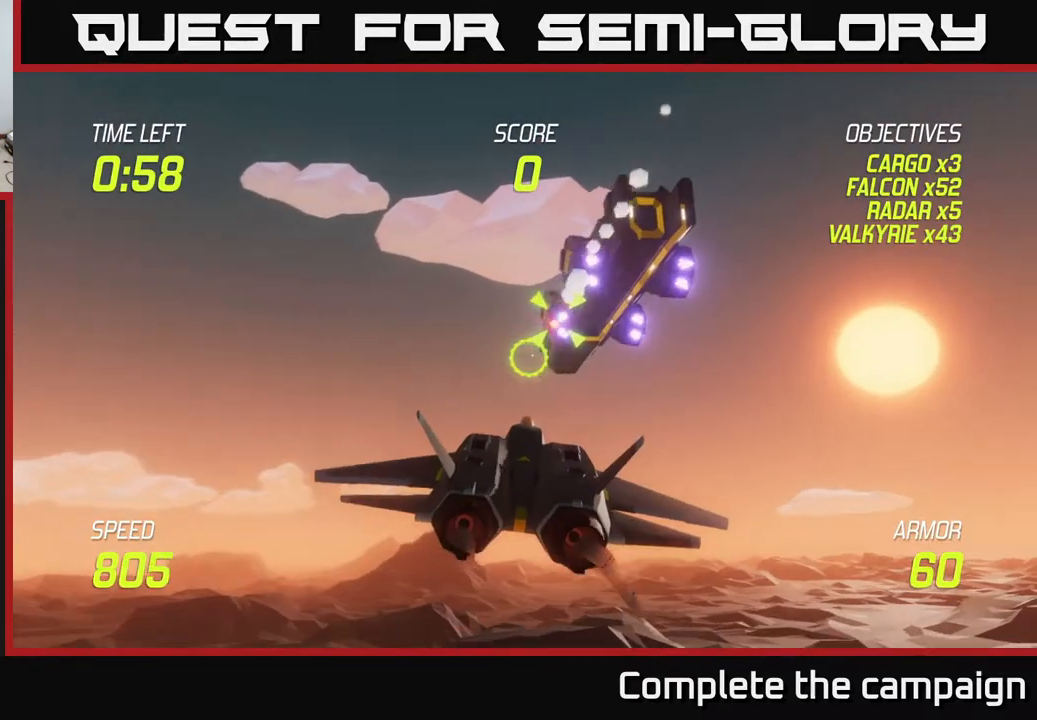
Gameplay with a controller (Xbox layout); each line is a JSON object with the inputs held at the frame after it. "events" lists button and stick changes between this image and that frame as [ms after this image, input, new state], when the widget could be followed in between.
{"buttons": ["R2"], "left_stick": "center", "right_stick": "center", "events": []}
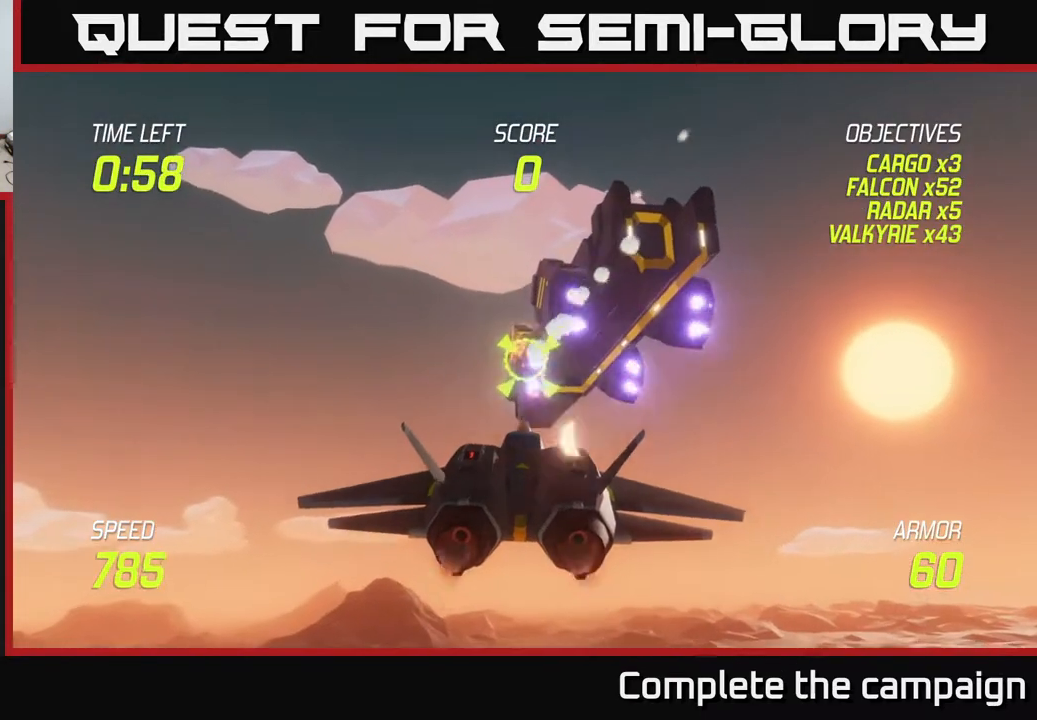
{"buttons": ["L2"], "left_stick": "left", "right_stick": "center", "events": [[17, "left_stick", "down-left"], [33, "R2", "up"], [83, "L2", "down"], [117, "left_stick", "center"], [383, "left_stick", "left"]]}
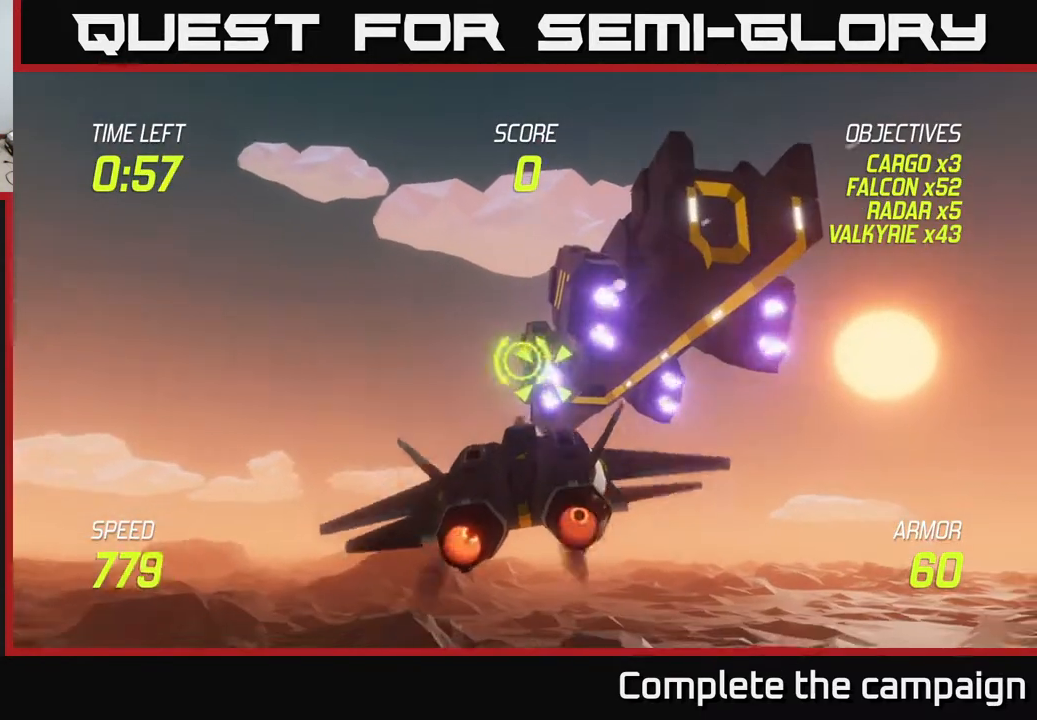
{"buttons": ["L2"], "left_stick": "center", "right_stick": "center", "events": [[283, "left_stick", "center"]]}
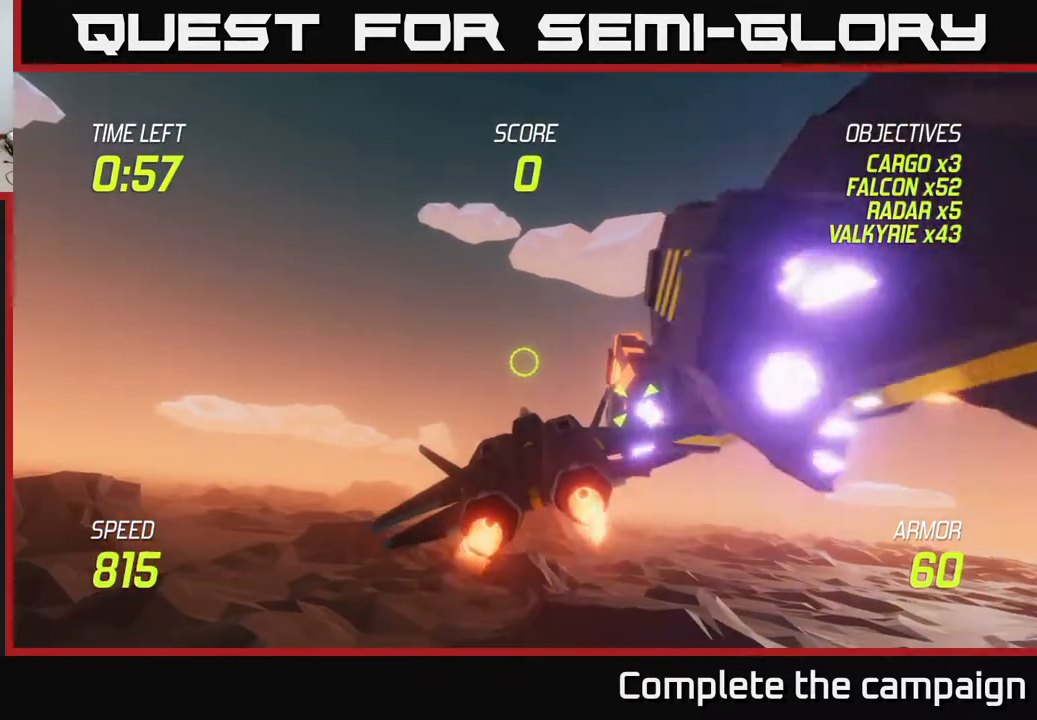
{"buttons": ["L2"], "left_stick": "down", "right_stick": "center", "events": [[267, "left_stick", "down"]]}
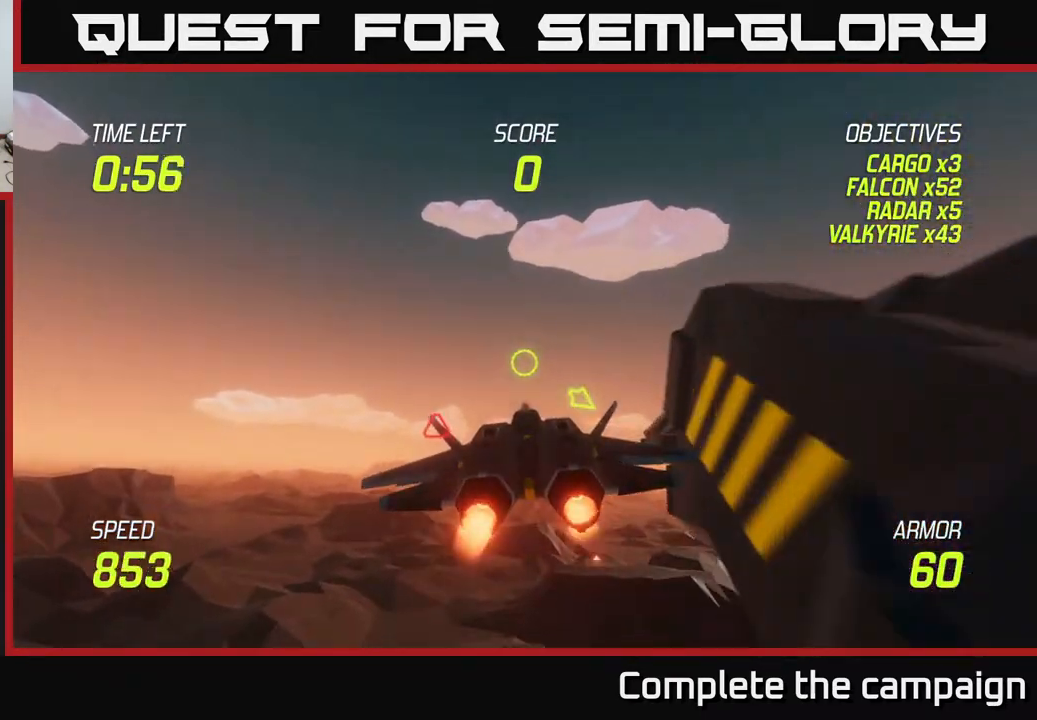
{"buttons": [], "left_stick": "left", "right_stick": "center", "events": [[117, "L2", "up"], [117, "left_stick", "down-left"], [417, "left_stick", "left"], [433, "R2", "down"], [500, "R2", "up"]]}
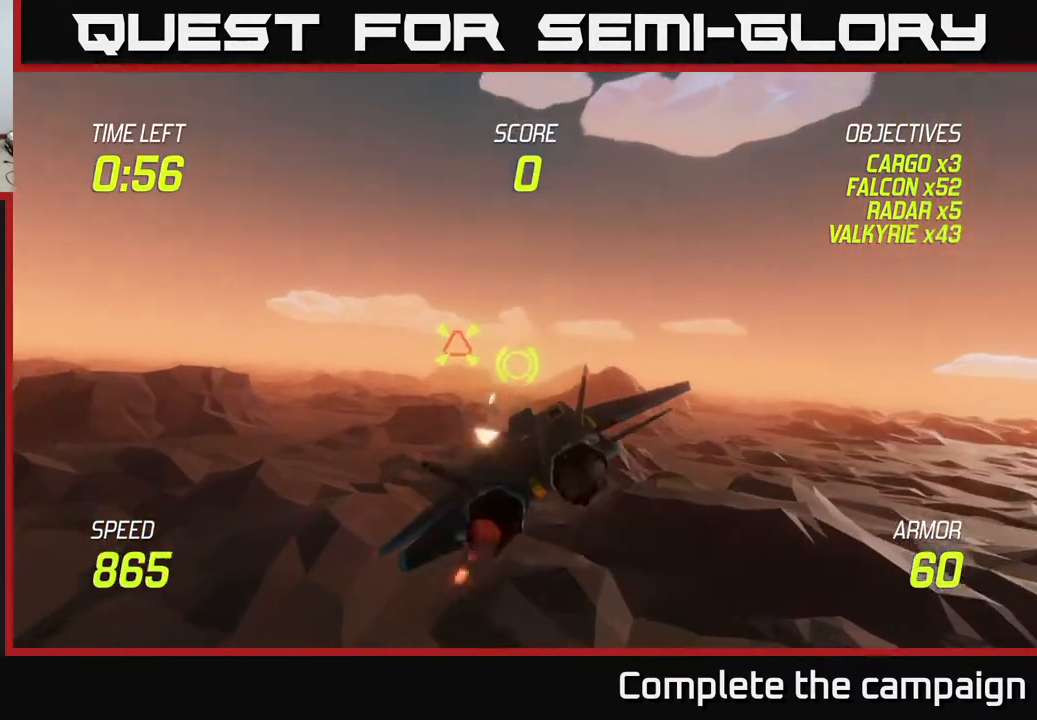
{"buttons": ["L2"], "left_stick": "right", "right_stick": "center", "events": [[67, "left_stick", "up-left"], [83, "R2", "down"], [167, "R2", "up"], [217, "left_stick", "up-right"], [267, "left_stick", "right"], [300, "L2", "down"]]}
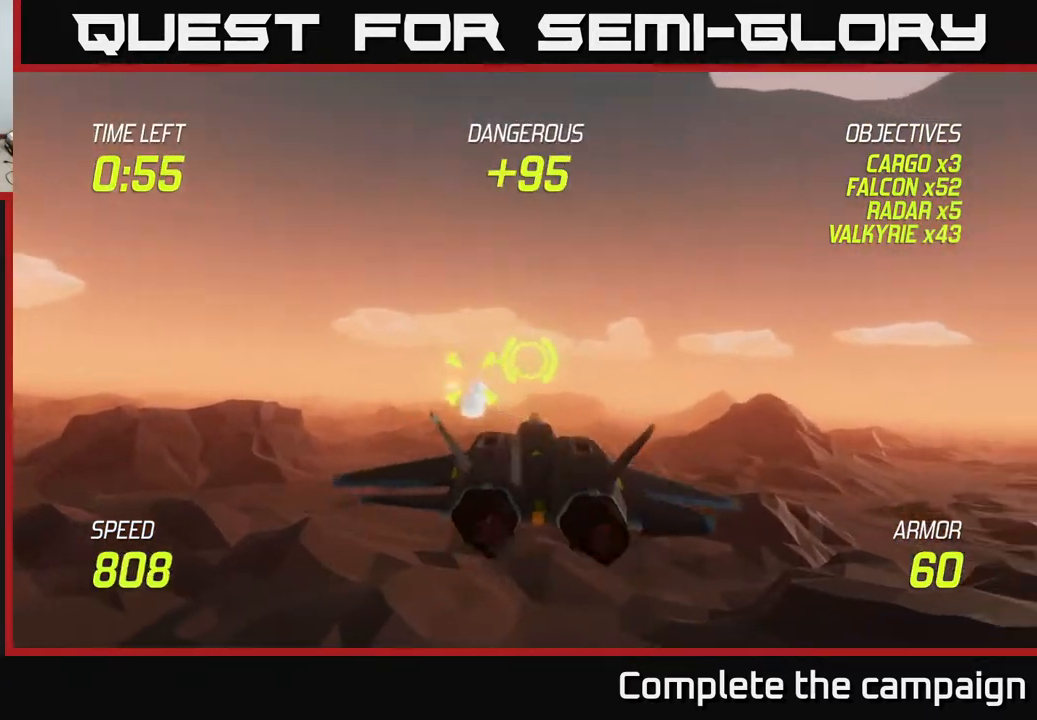
{"buttons": ["L2"], "left_stick": "down-left", "right_stick": "center", "events": [[200, "left_stick", "down-left"]]}
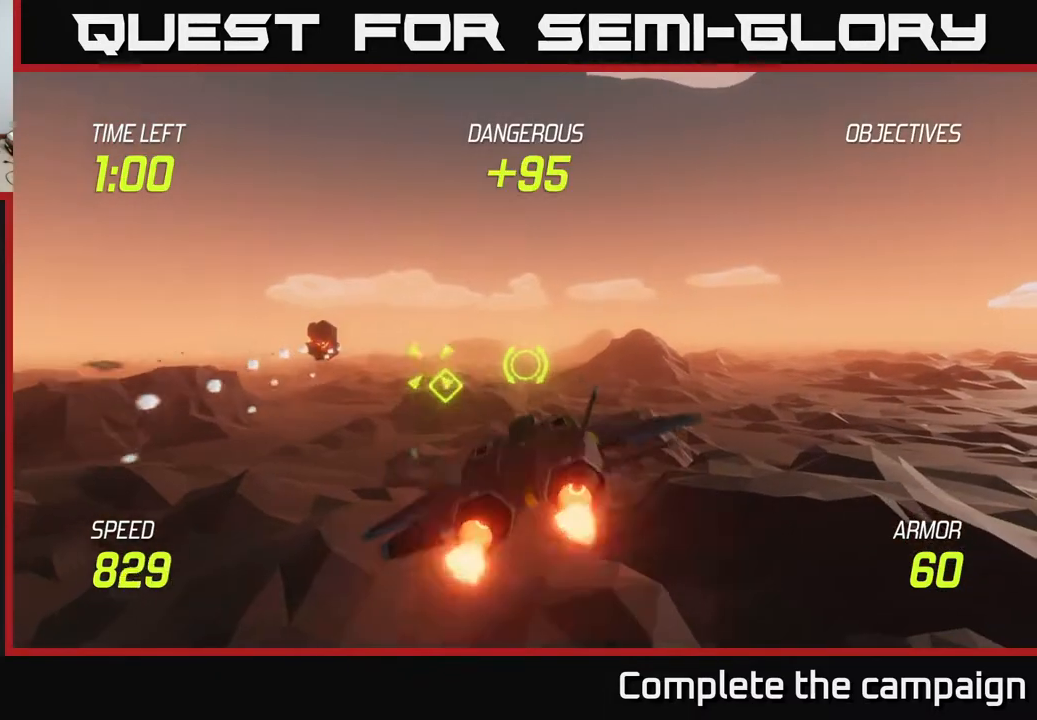
{"buttons": ["L2", "R2"], "left_stick": "left", "right_stick": "center", "events": [[300, "left_stick", "center"], [417, "R2", "down"], [483, "left_stick", "left"]]}
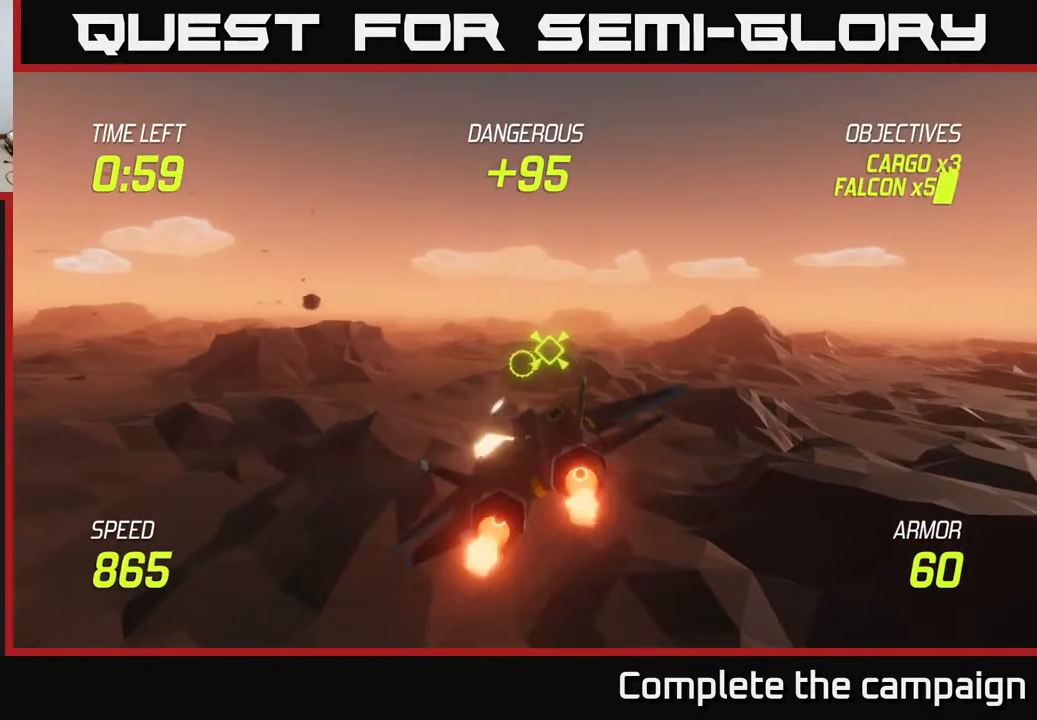
{"buttons": ["L2"], "left_stick": "left", "right_stick": "center", "events": [[67, "R2", "up"], [100, "R2", "down"], [100, "left_stick", "center"], [233, "R2", "up"], [417, "left_stick", "left"]]}
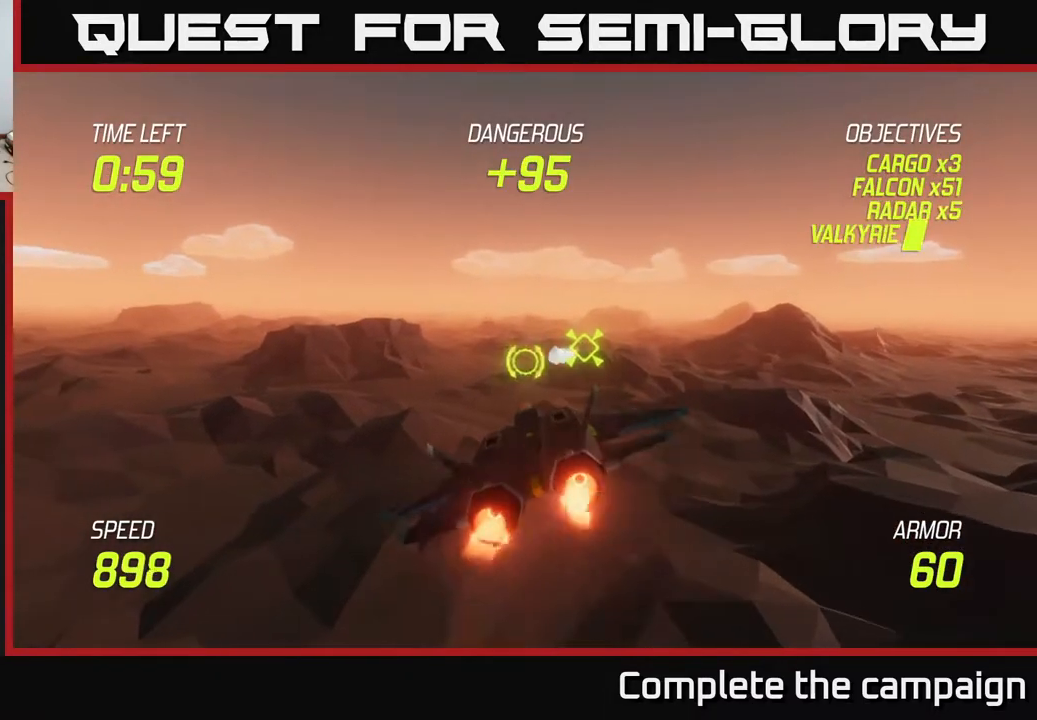
{"buttons": ["L2"], "left_stick": "left", "right_stick": "center", "events": []}
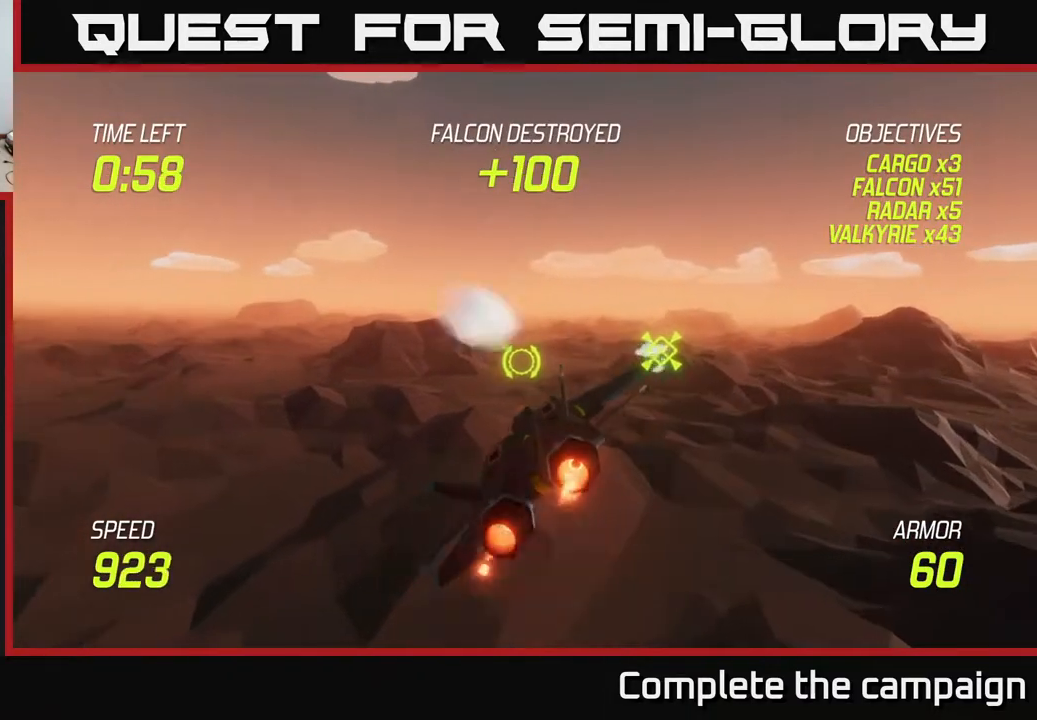
{"buttons": [], "left_stick": "down-left", "right_stick": "center", "events": [[217, "left_stick", "down-left"], [317, "L2", "up"]]}
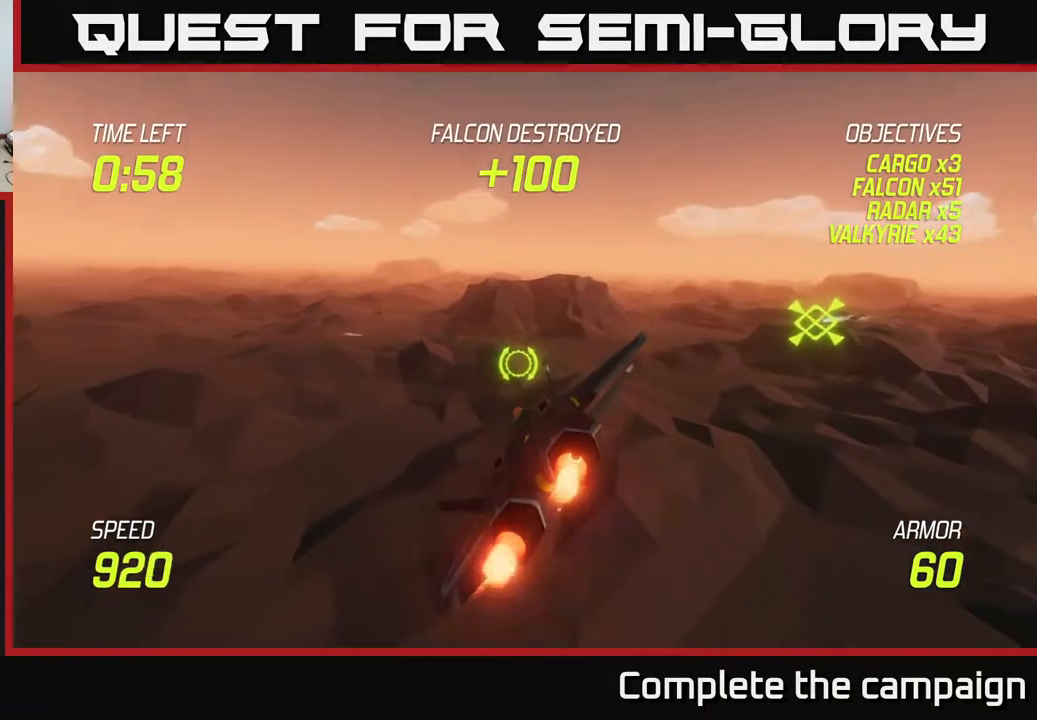
{"buttons": ["L2"], "left_stick": "right", "right_stick": "center", "events": [[150, "L2", "down"], [333, "left_stick", "right"]]}
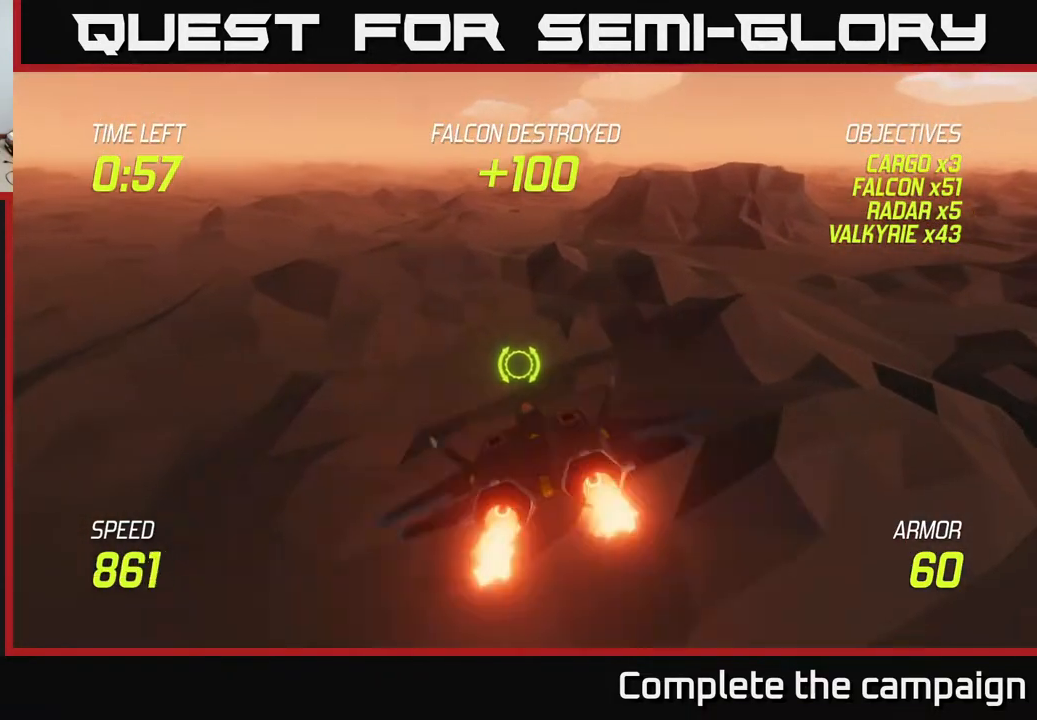
{"buttons": ["L2"], "left_stick": "up-right", "right_stick": "center", "events": [[100, "left_stick", "up-right"]]}
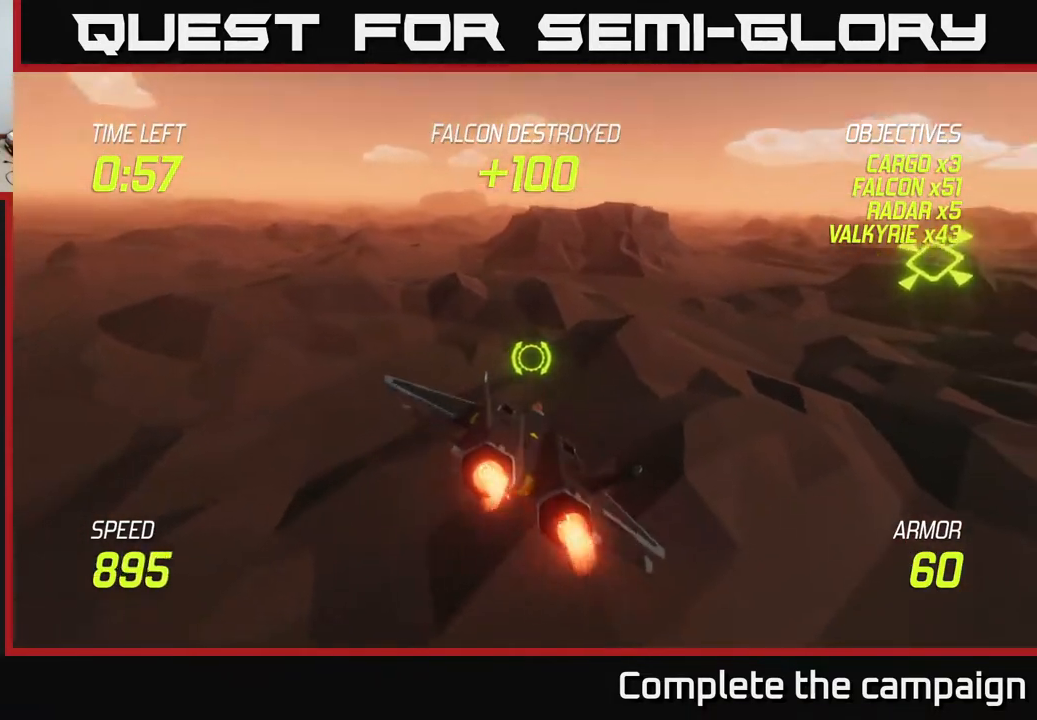
{"buttons": ["L2"], "left_stick": "up-right", "right_stick": "center", "events": []}
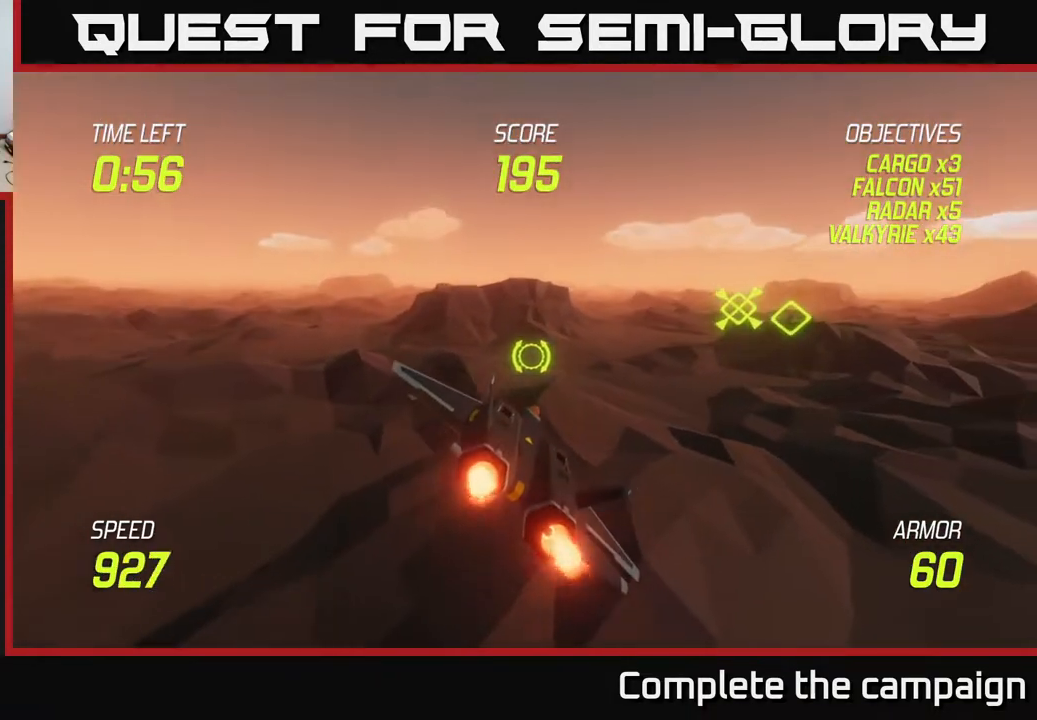
{"buttons": ["L2"], "left_stick": "up-right", "right_stick": "center", "events": []}
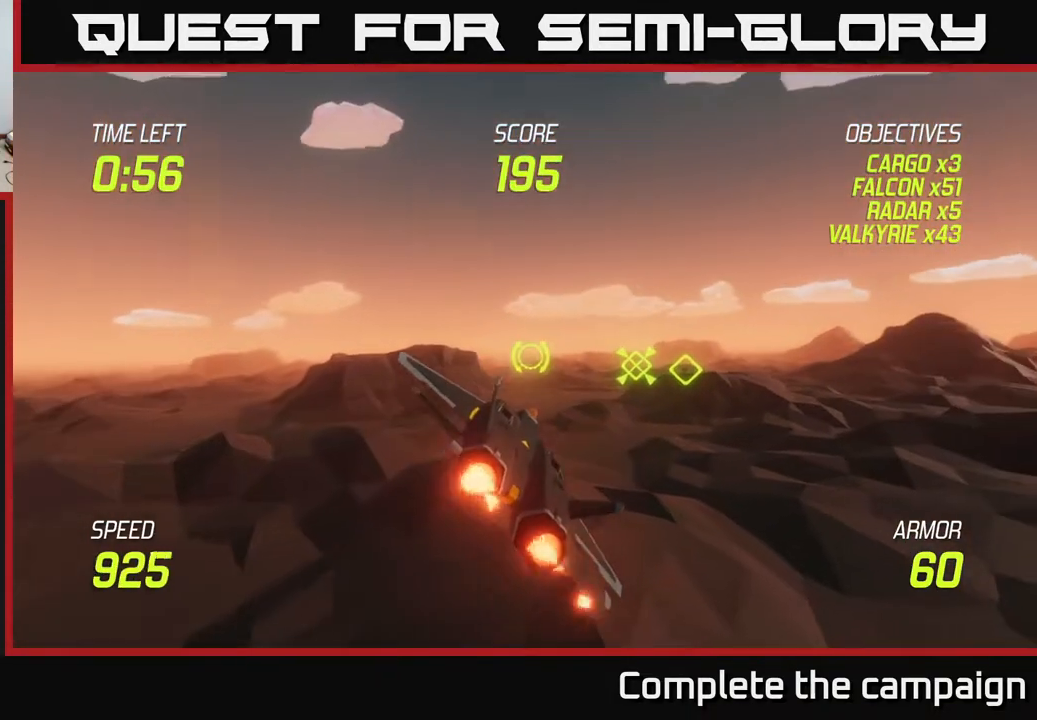
{"buttons": ["L2"], "left_stick": "up-right", "right_stick": "center", "events": [[17, "left_stick", "right"], [467, "left_stick", "up-right"]]}
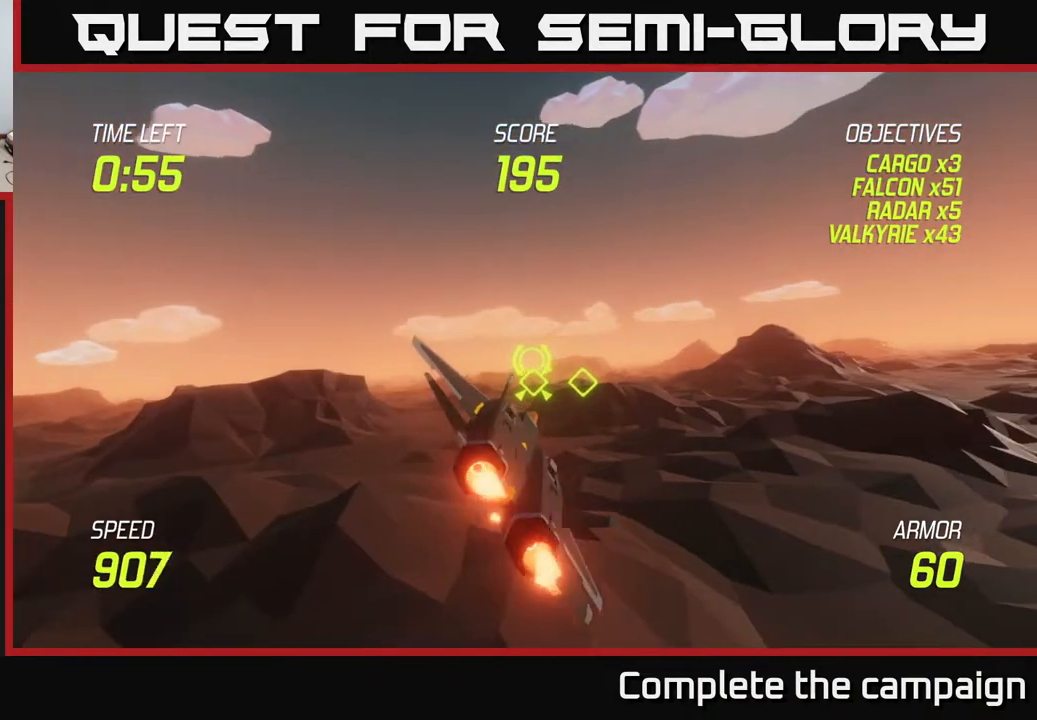
{"buttons": ["L2"], "left_stick": "down-right", "right_stick": "center", "events": [[67, "left_stick", "center"], [483, "left_stick", "down-right"]]}
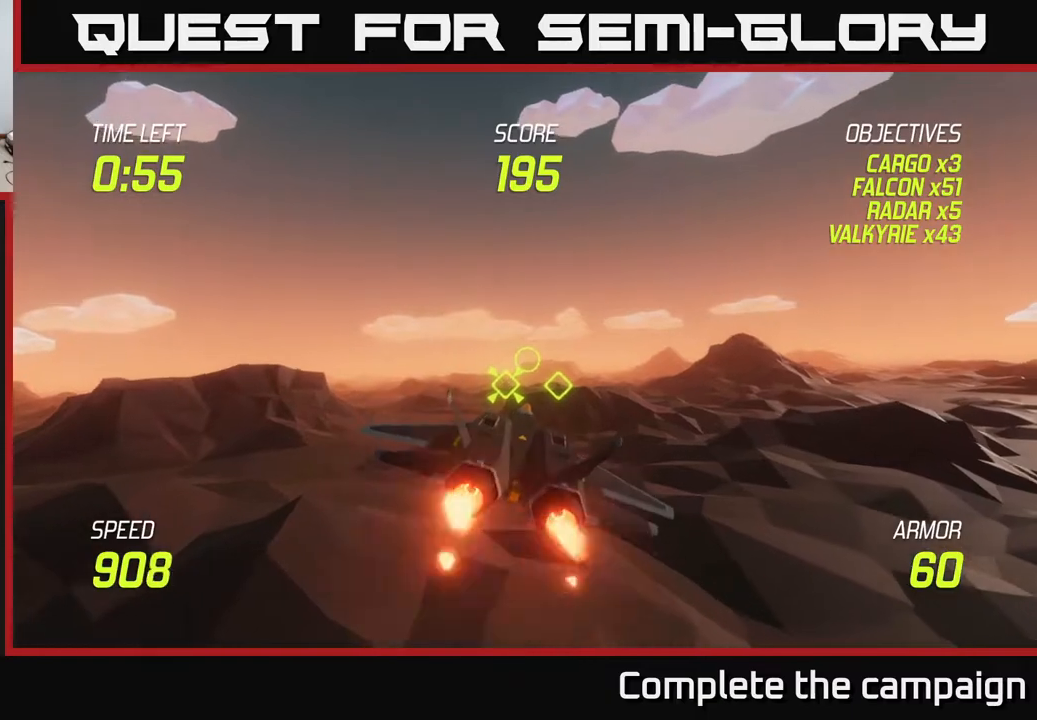
{"buttons": ["L2"], "left_stick": "center", "right_stick": "center", "events": [[233, "left_stick", "center"]]}
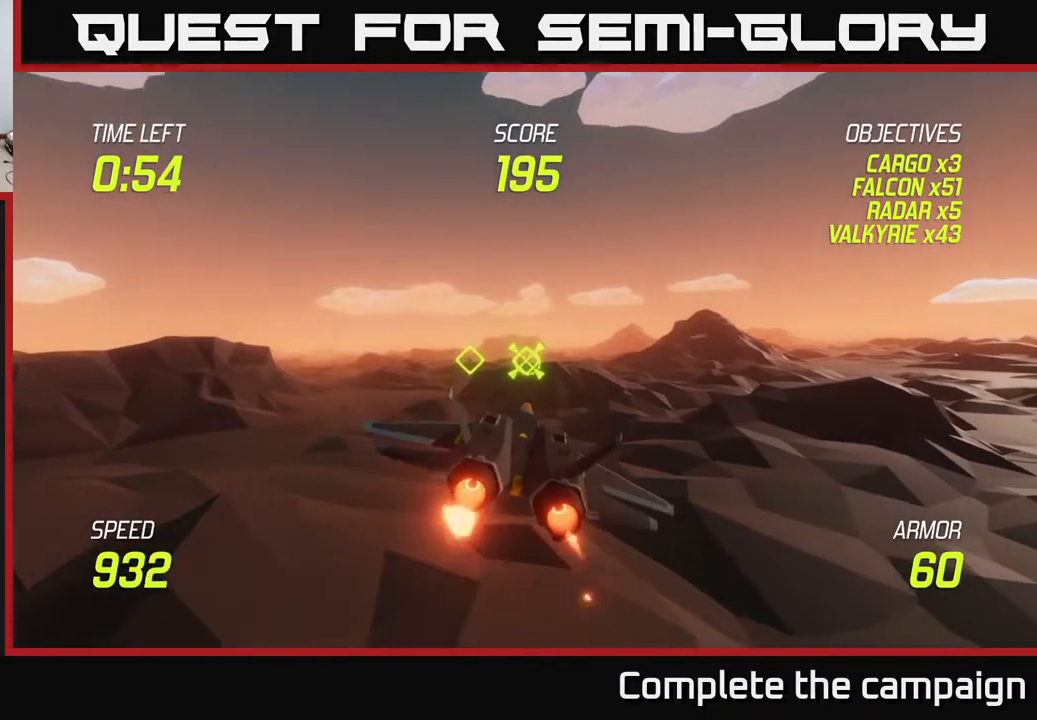
{"buttons": ["L2"], "left_stick": "center", "right_stick": "center", "events": []}
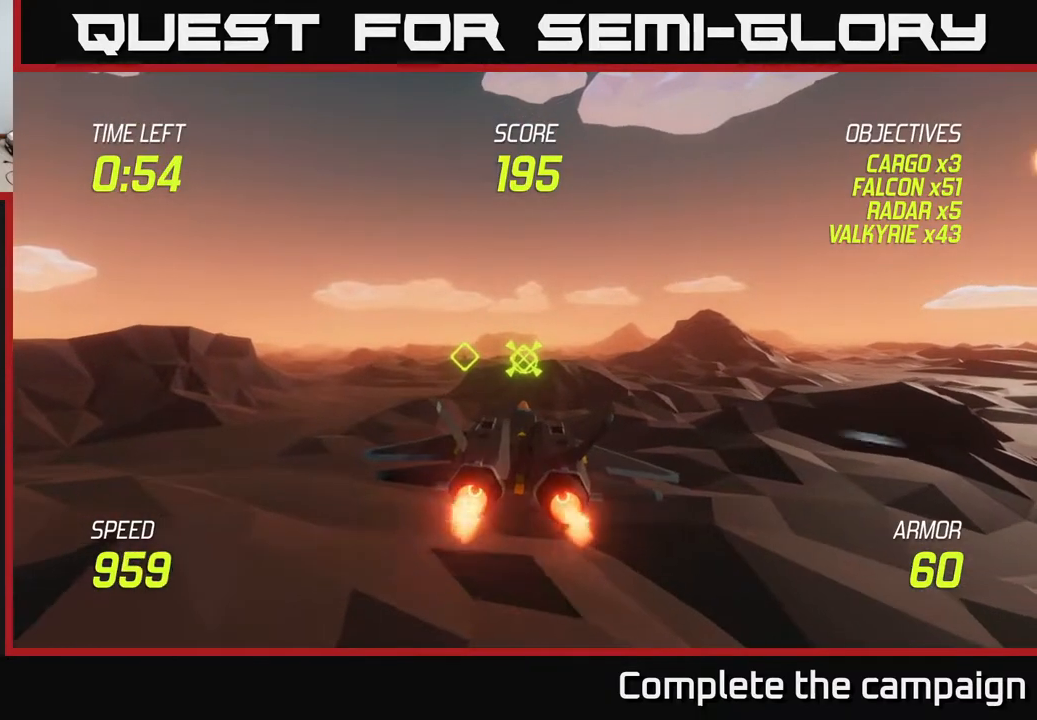
{"buttons": ["L2"], "left_stick": "center", "right_stick": "center", "events": [[400, "left_stick", "up"], [500, "left_stick", "center"]]}
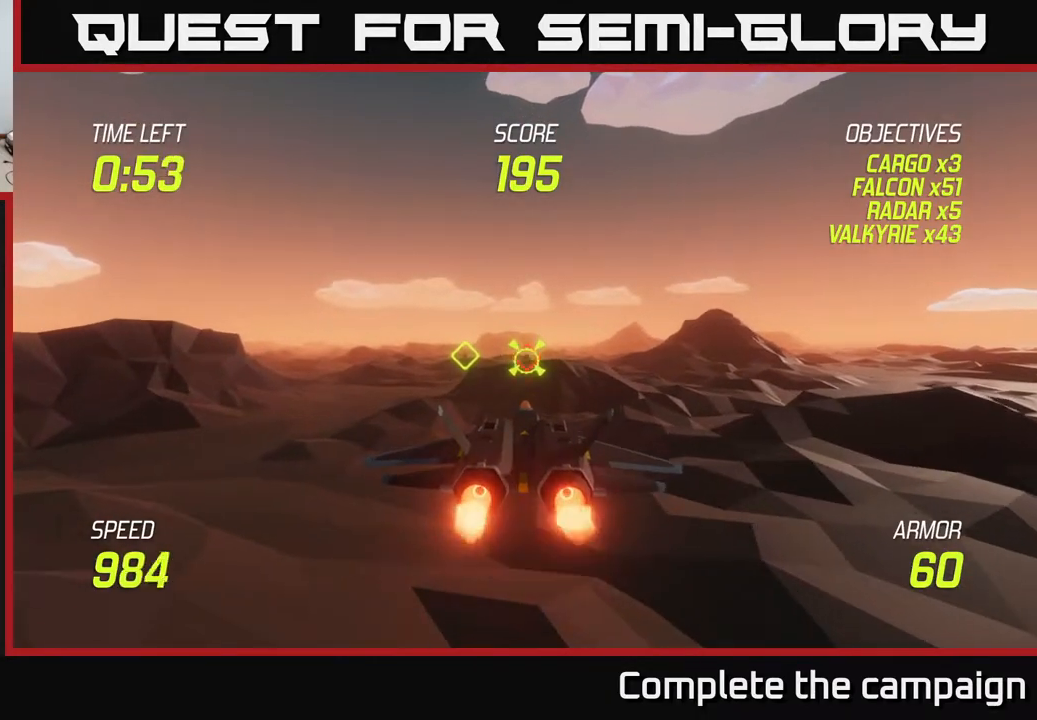
{"buttons": ["L2"], "left_stick": "center", "right_stick": "center", "events": [[283, "R2", "down"], [317, "R2", "up"]]}
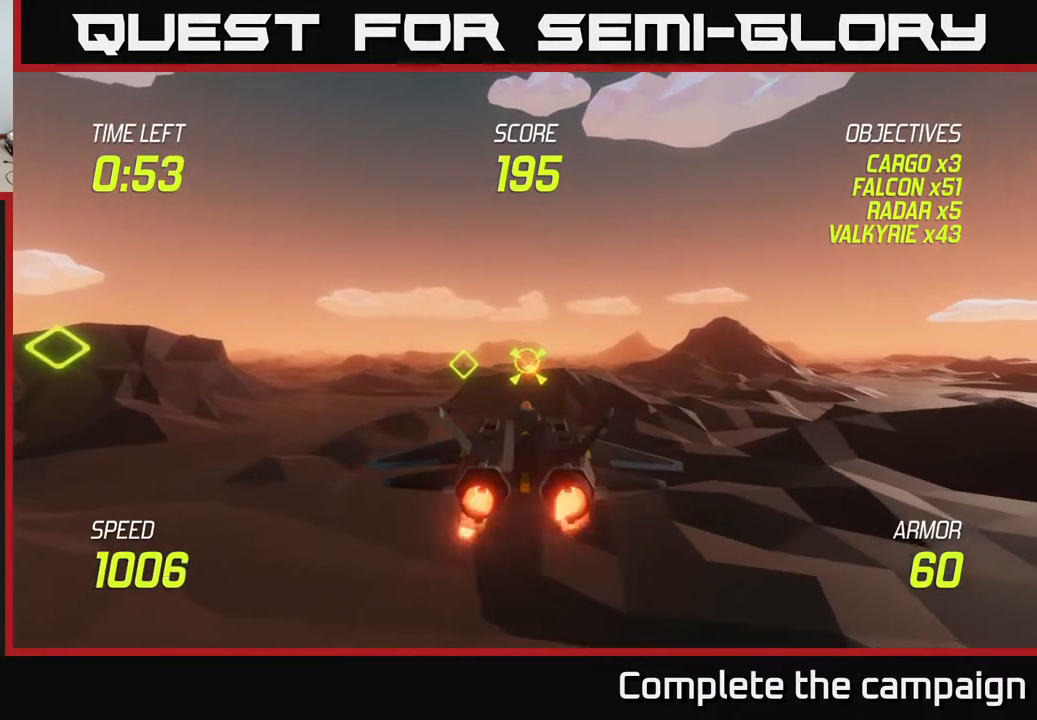
{"buttons": ["L2"], "left_stick": "center", "right_stick": "center", "events": []}
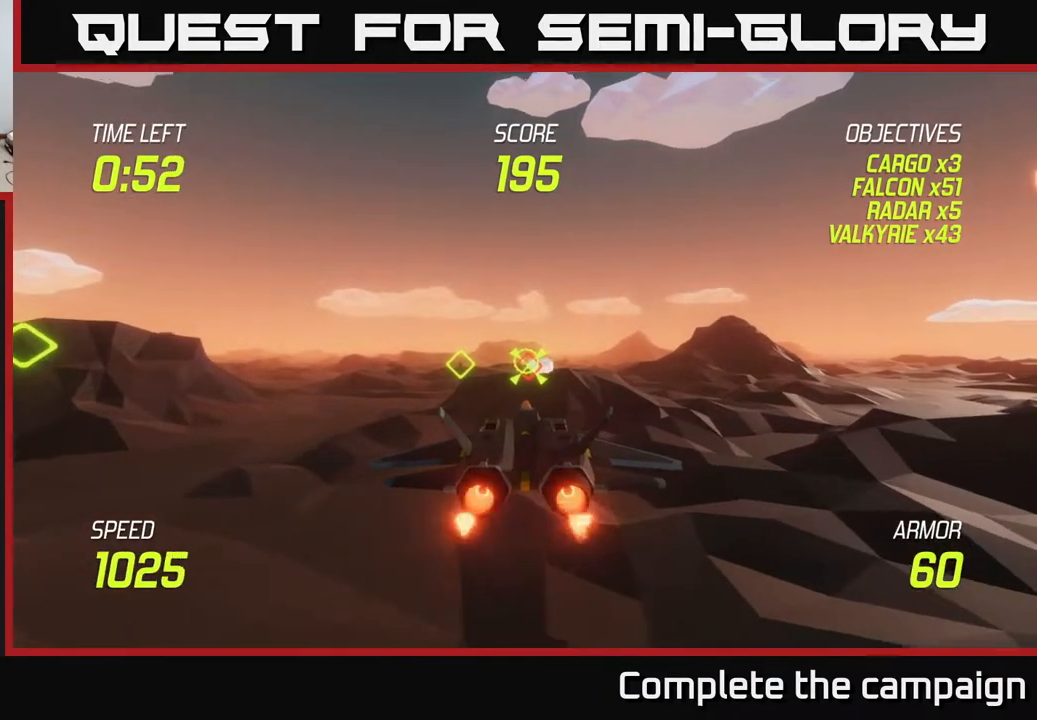
{"buttons": ["L2"], "left_stick": "center", "right_stick": "center", "events": [[400, "R2", "down"], [467, "R2", "up"]]}
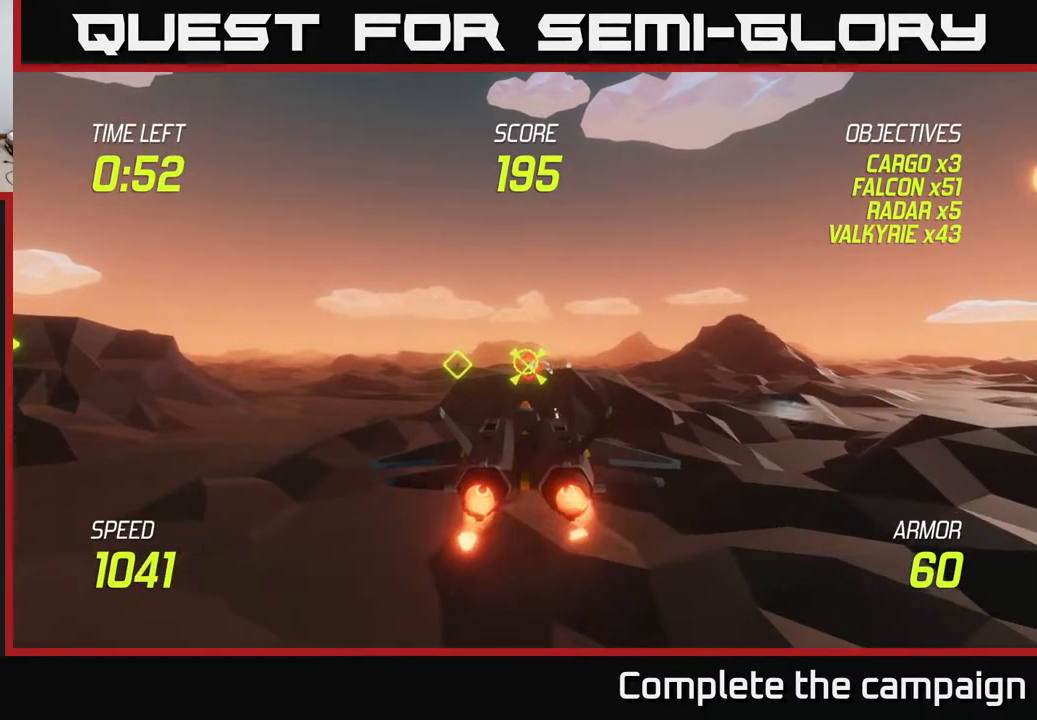
{"buttons": ["L2", "R2"], "left_stick": "center", "right_stick": "center", "events": [[83, "R2", "down"], [183, "R2", "up"], [283, "R2", "down"], [367, "R2", "up"], [500, "R2", "down"]]}
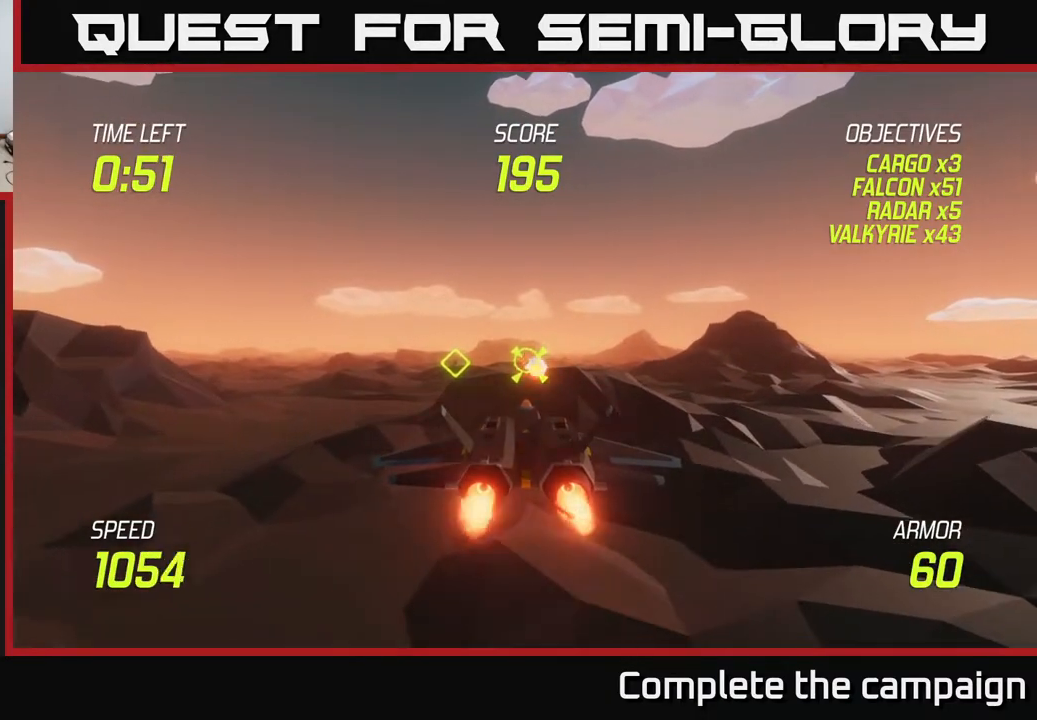
{"buttons": ["L2"], "left_stick": "up-right", "right_stick": "center", "events": [[83, "R2", "up"], [167, "R2", "down"], [267, "R2", "up"], [383, "R2", "down"], [433, "left_stick", "up-right"], [483, "R2", "up"]]}
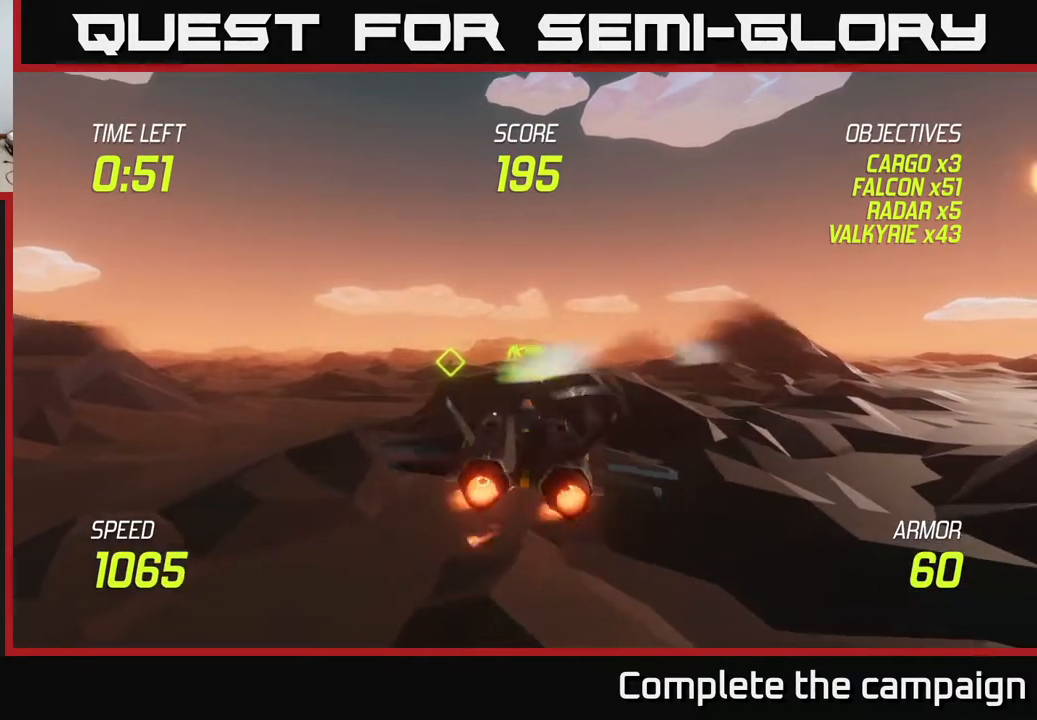
{"buttons": ["L2"], "left_stick": "up-right", "right_stick": "center", "events": [[50, "L2", "up"], [233, "L2", "down"], [400, "L2", "up"], [500, "L2", "down"]]}
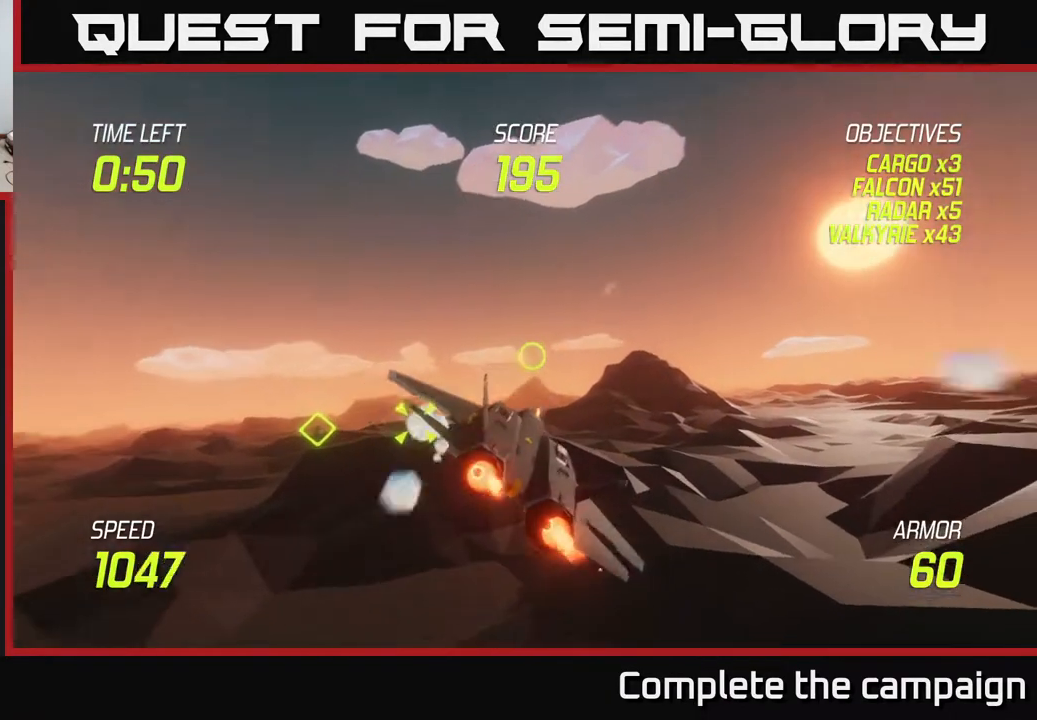
{"buttons": ["L2"], "left_stick": "center", "right_stick": "center", "events": [[67, "left_stick", "left"], [317, "left_stick", "center"]]}
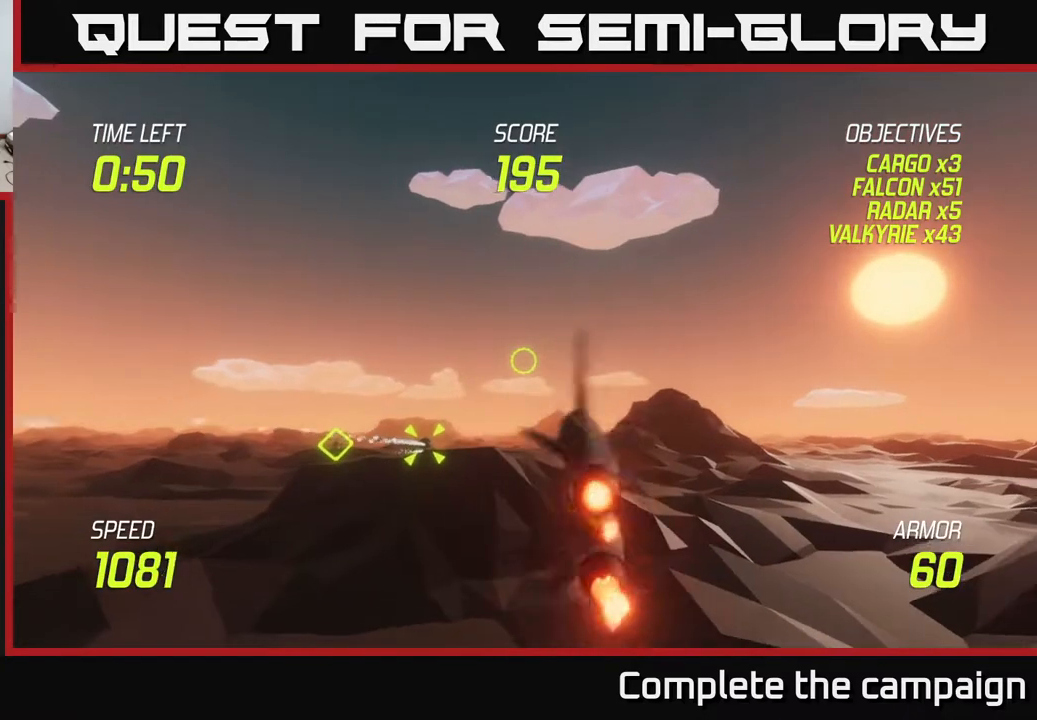
{"buttons": ["L2"], "left_stick": "down-left", "right_stick": "center", "events": [[217, "left_stick", "left"], [300, "left_stick", "down-left"]]}
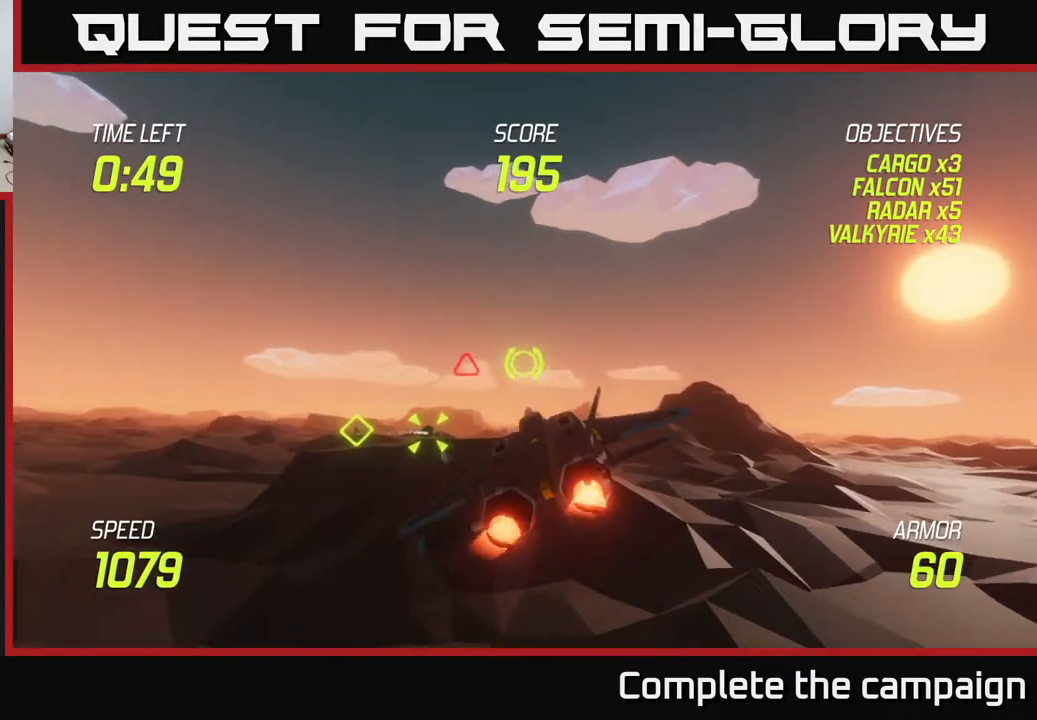
{"buttons": ["L2", "R2"], "left_stick": "center", "right_stick": "center", "events": [[333, "R2", "down"], [417, "R2", "up"], [483, "left_stick", "center"], [500, "R2", "down"]]}
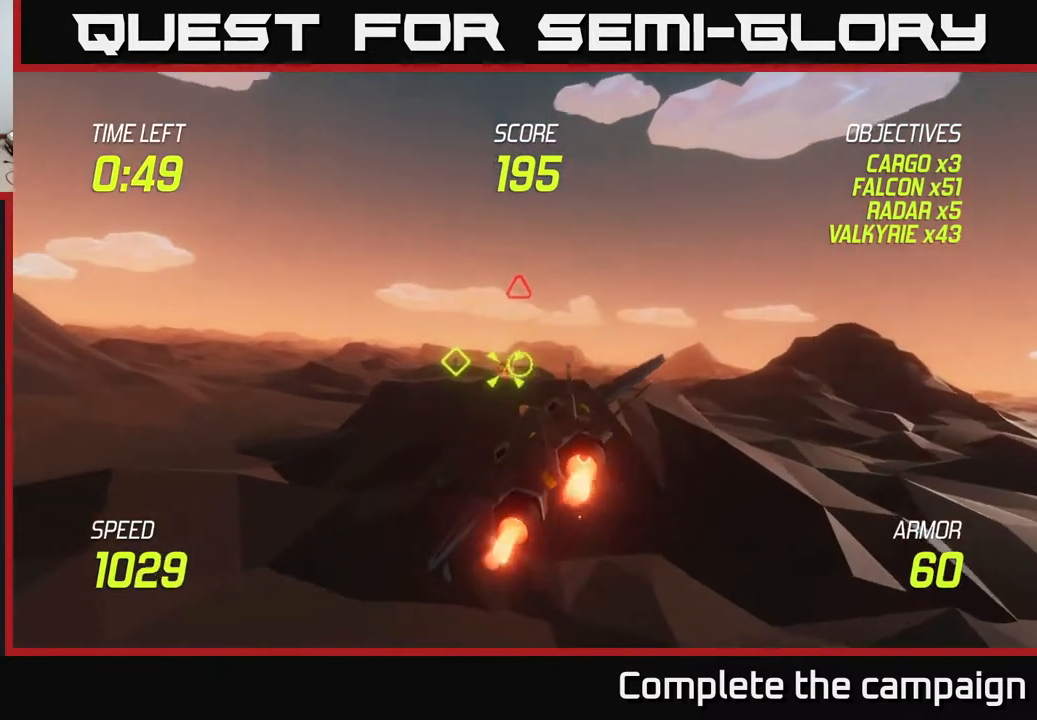
{"buttons": ["L2"], "left_stick": "center", "right_stick": "center", "events": [[100, "R2", "up"], [167, "R2", "down"], [300, "R2", "up"], [383, "R2", "down"], [467, "R2", "up"]]}